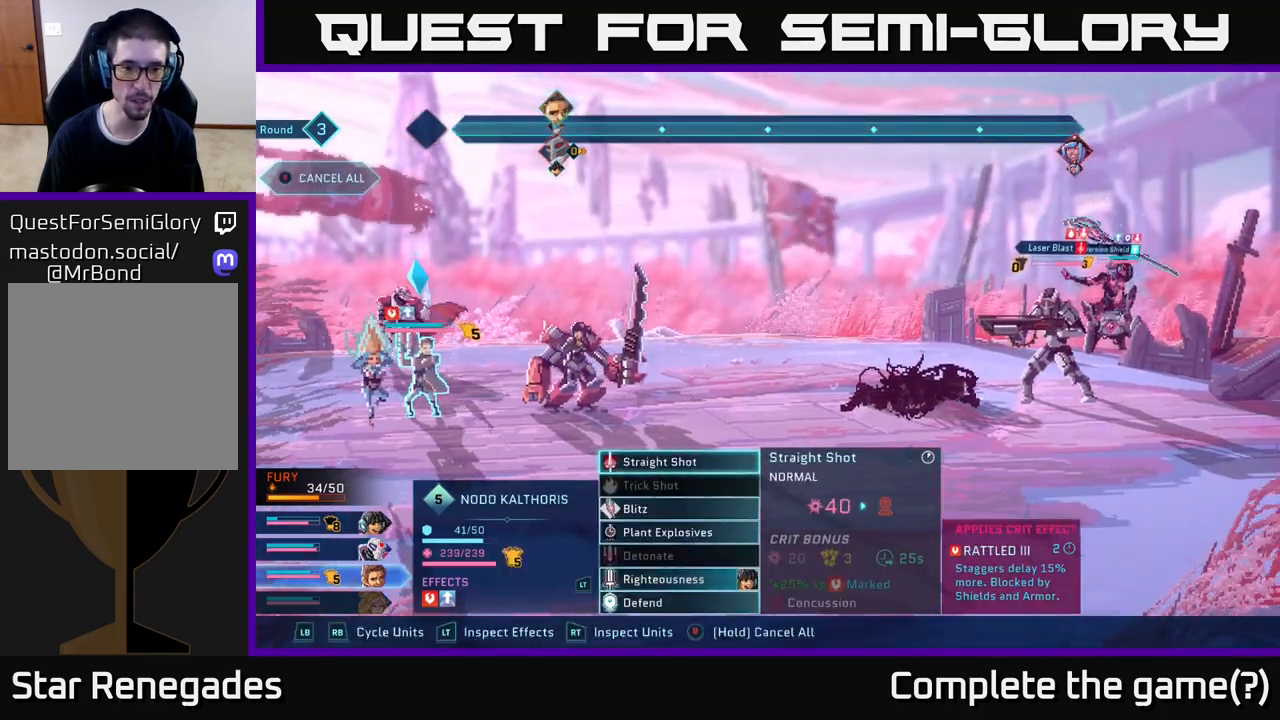
Gameplay with a controller (Xbox layout); each line is a JSON object with the inputs held at the frame after it. "events" lists button and stick changes between this image and that frame as [ms after this image, input, new state], when the widget could be followed in between.
{"buttons": [], "left_stick": "center", "right_stick": "center", "events": [[233, "left_stick", "down-left"], [400, "left_stick", "center"]]}
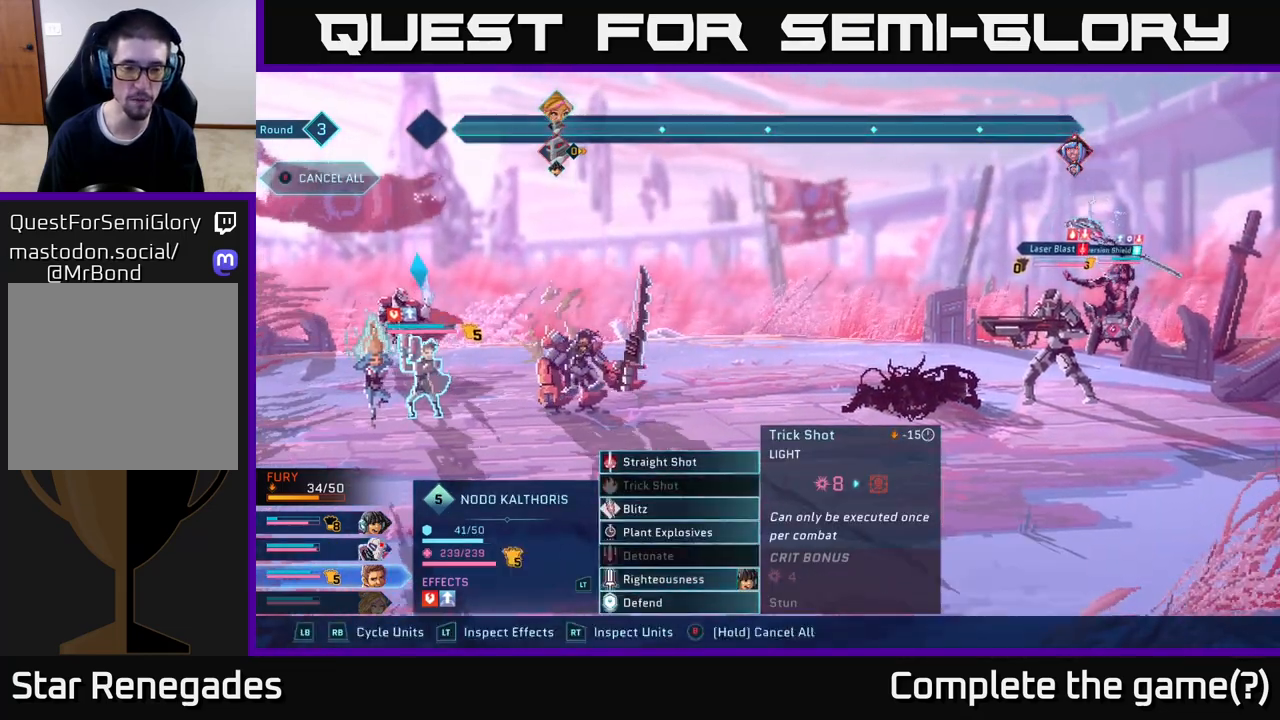
{"buttons": [], "left_stick": "center", "right_stick": "center", "events": [[33, "left_stick", "down"], [167, "left_stick", "center"], [283, "left_stick", "down"], [450, "left_stick", "center"]]}
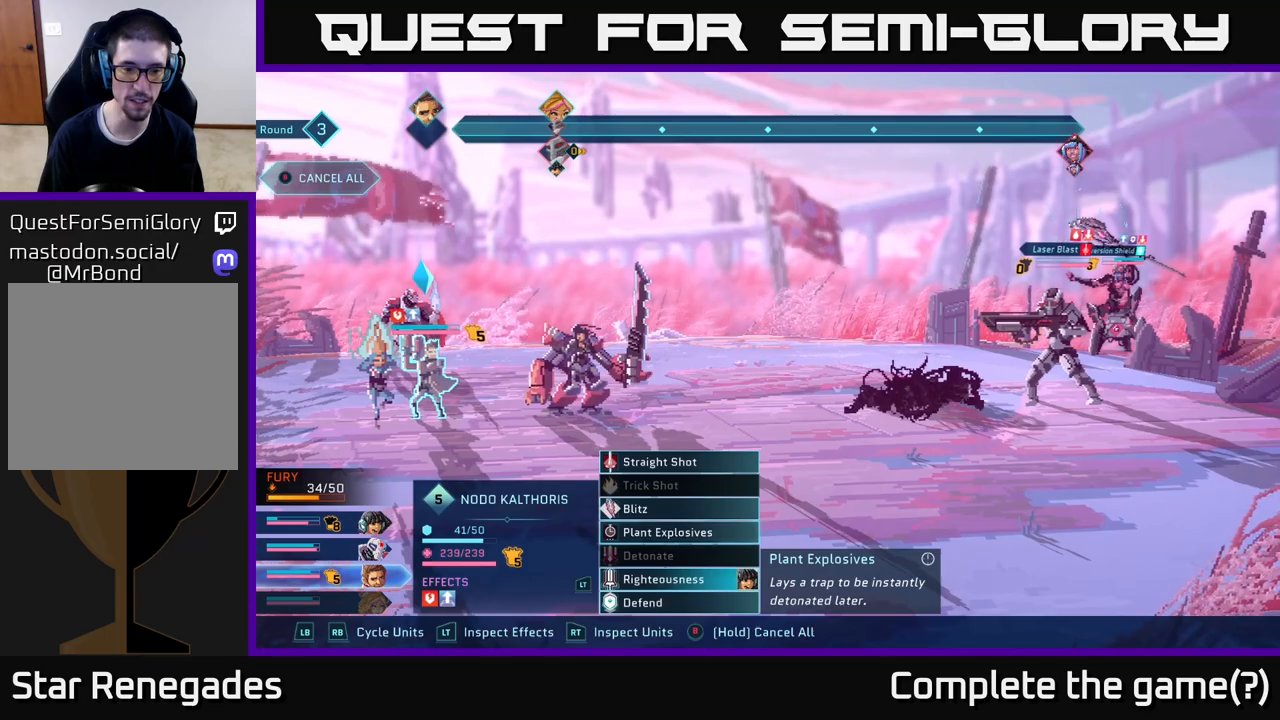
{"buttons": ["A"], "left_stick": "center", "right_stick": "center", "events": [[67, "left_stick", "down"], [217, "left_stick", "center"], [333, "left_stick", "down"], [483, "A", "down"], [483, "left_stick", "center"]]}
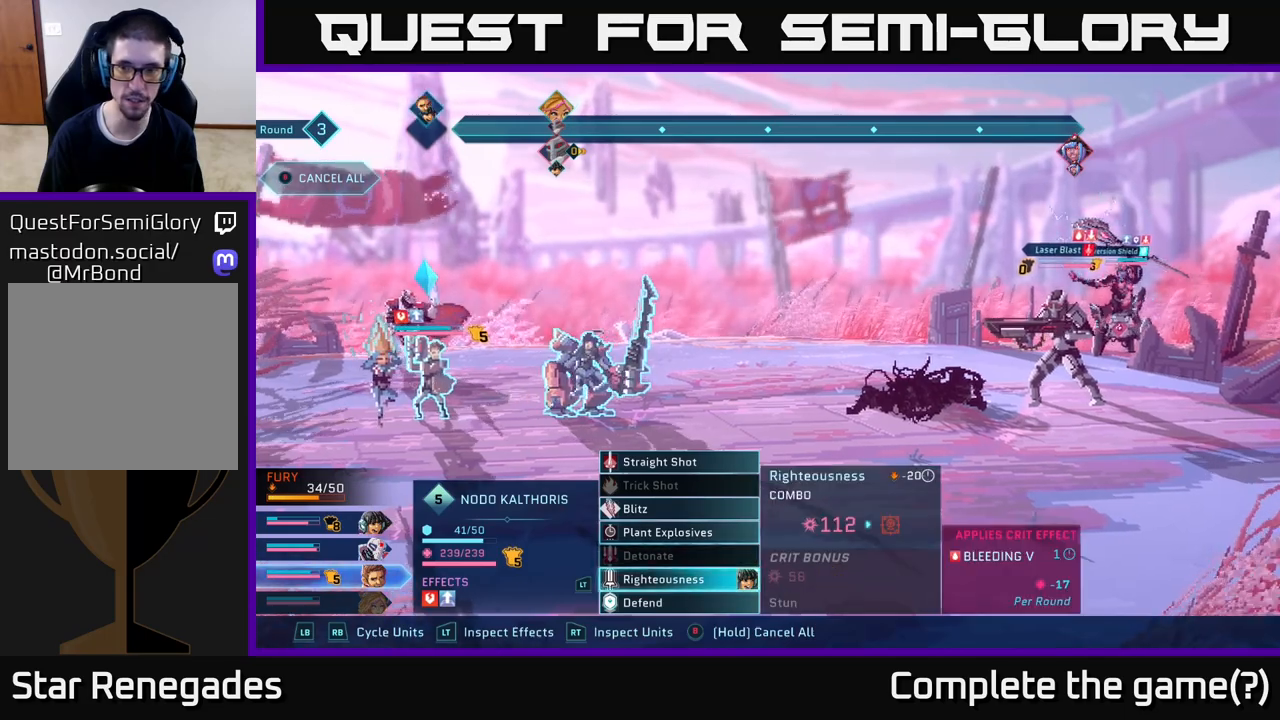
{"buttons": [], "left_stick": "right", "right_stick": "center", "events": [[83, "A", "up"], [467, "left_stick", "right"]]}
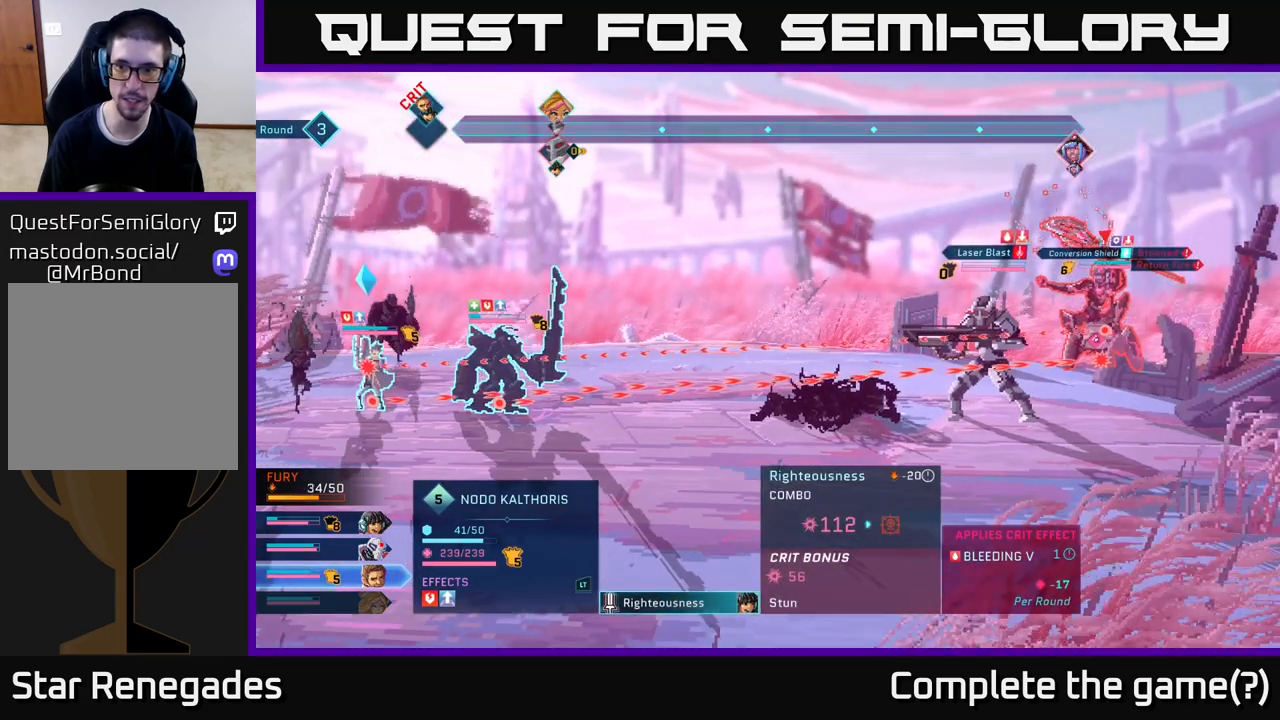
{"buttons": [], "left_stick": "center", "right_stick": "center", "events": [[183, "left_stick", "center"]]}
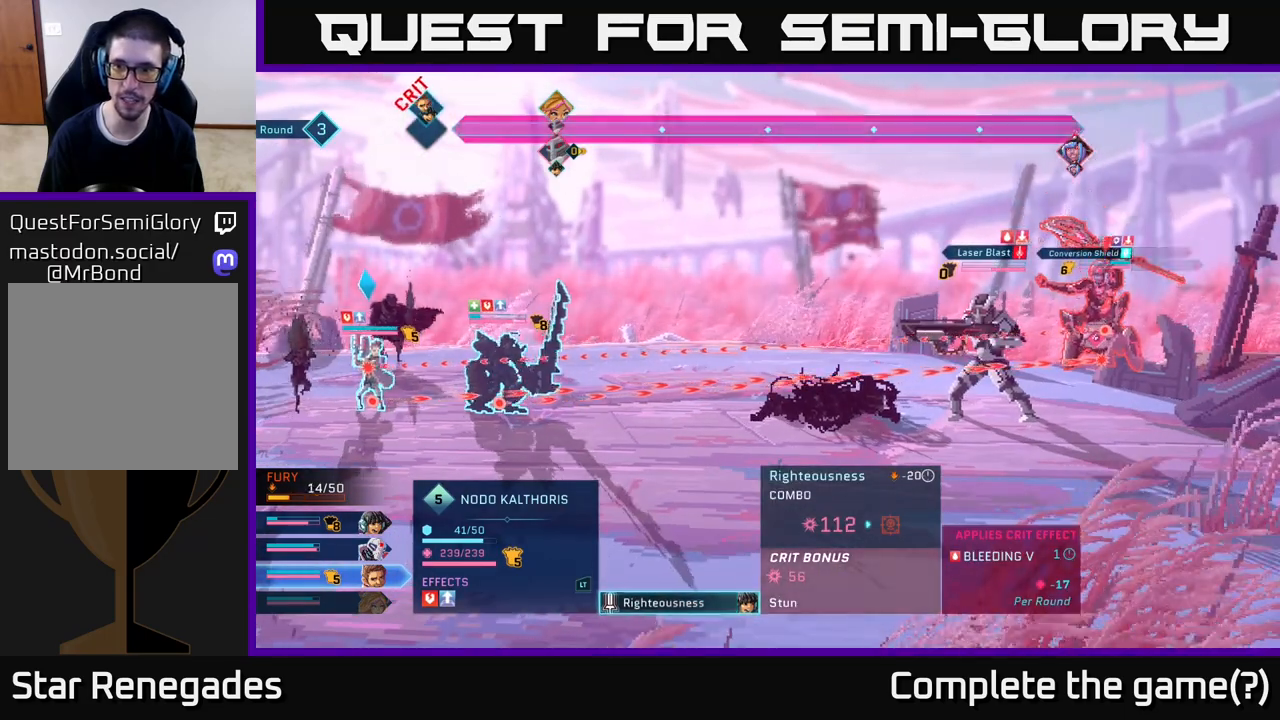
{"buttons": [], "left_stick": "center", "right_stick": "center", "events": []}
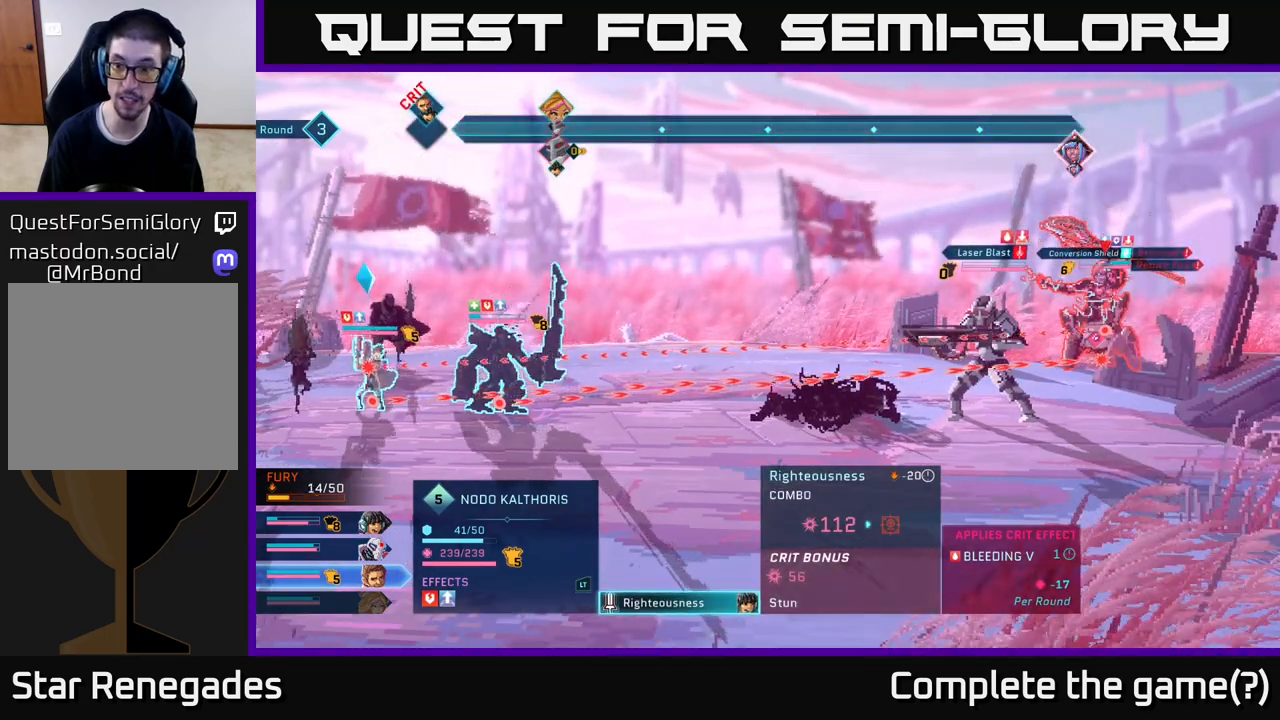
{"buttons": [], "left_stick": "center", "right_stick": "center", "events": []}
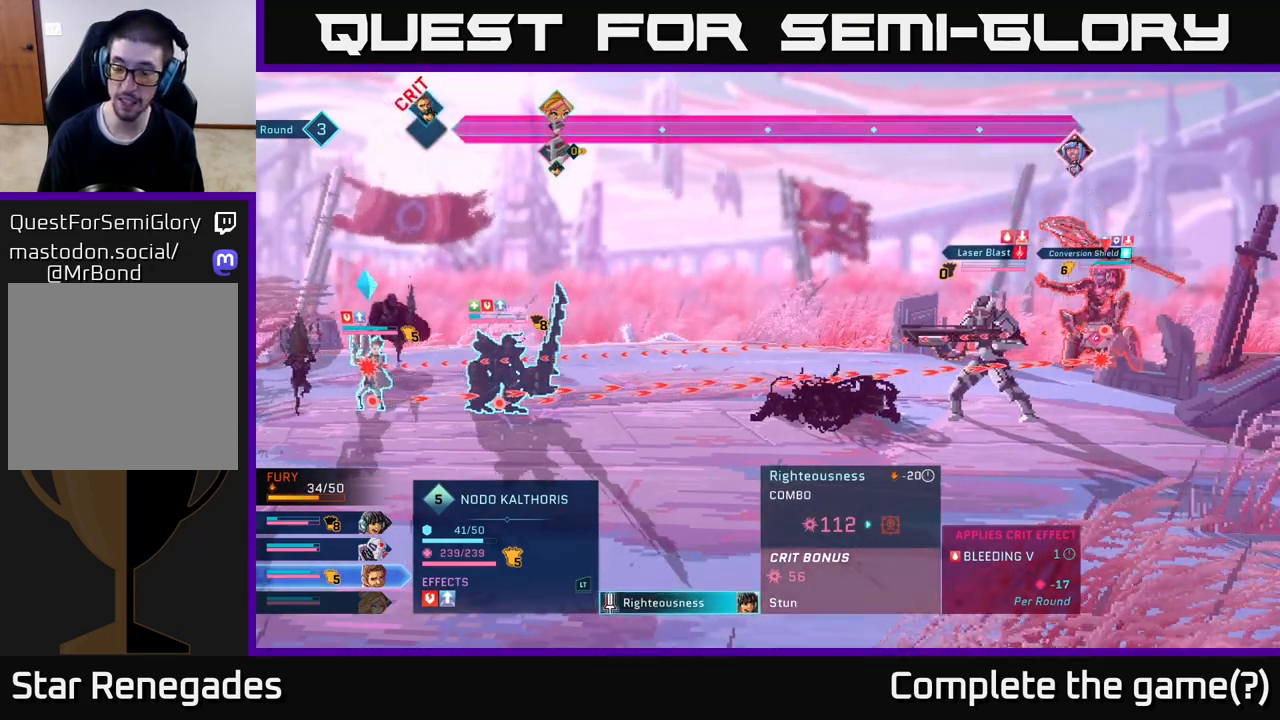
{"buttons": [], "left_stick": "center", "right_stick": "center", "events": []}
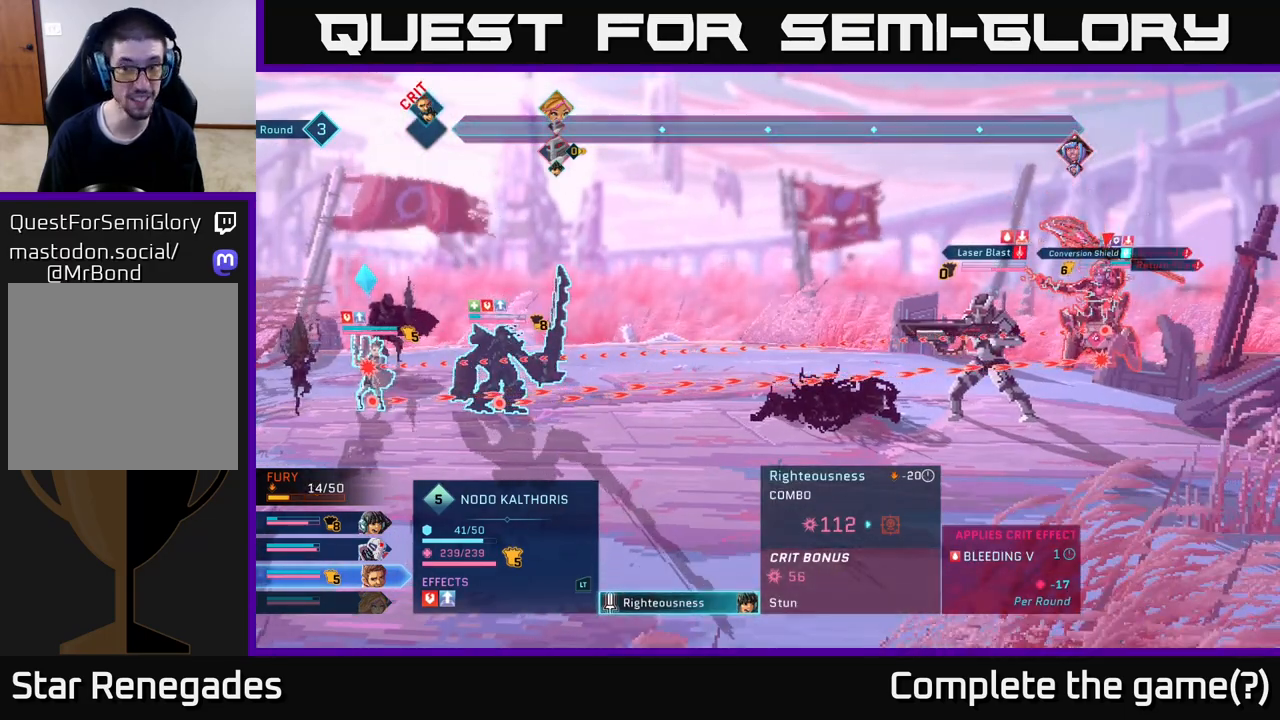
{"buttons": [], "left_stick": "center", "right_stick": "center", "events": []}
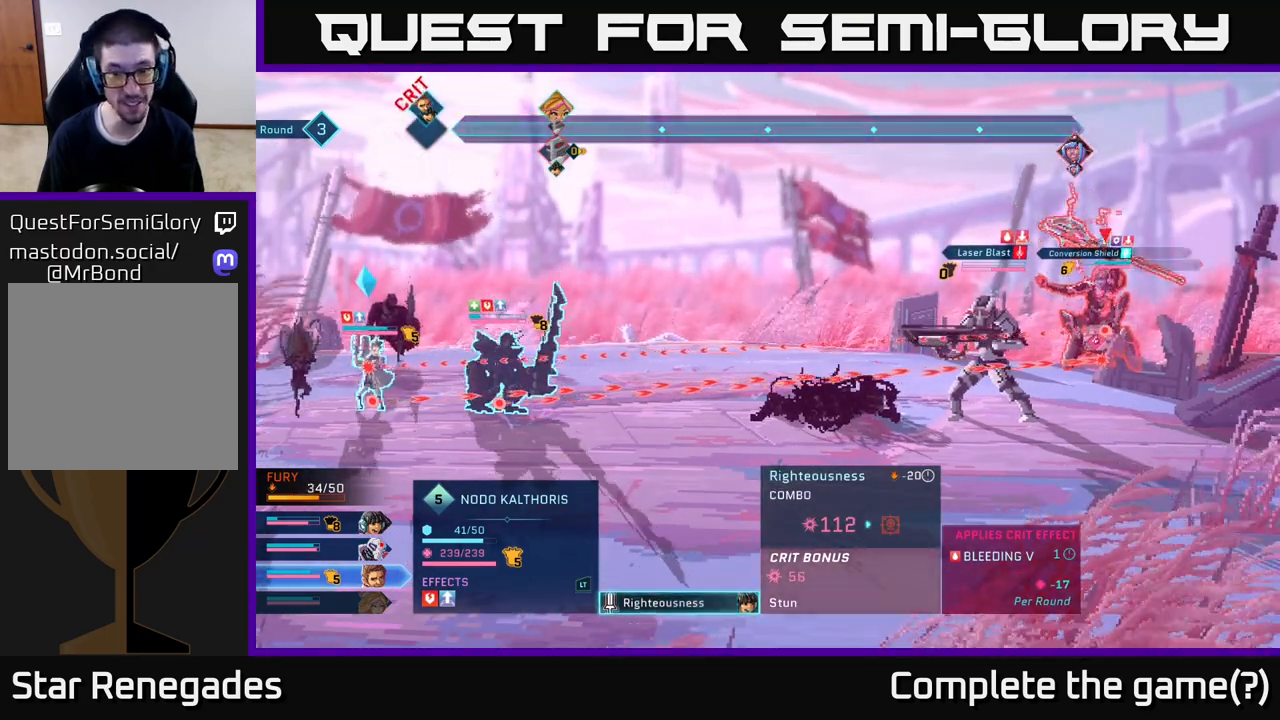
{"buttons": [], "left_stick": "center", "right_stick": "center", "events": []}
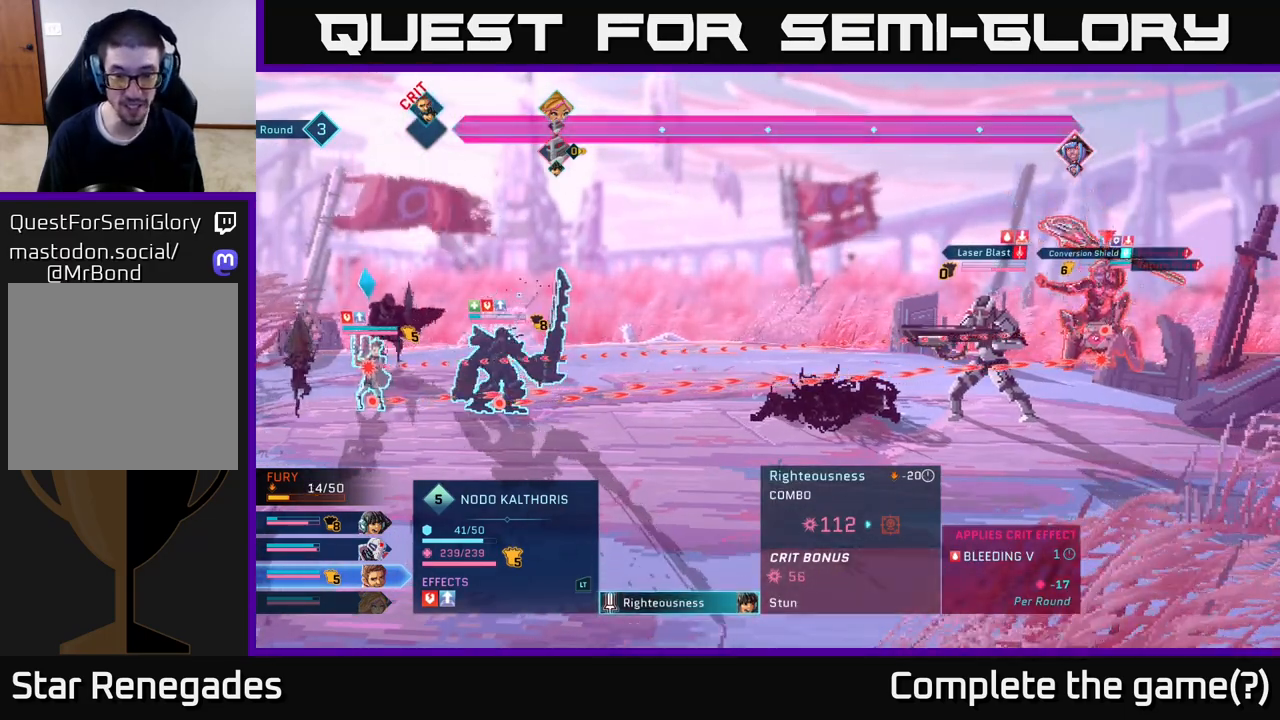
{"buttons": [], "left_stick": "center", "right_stick": "center", "events": []}
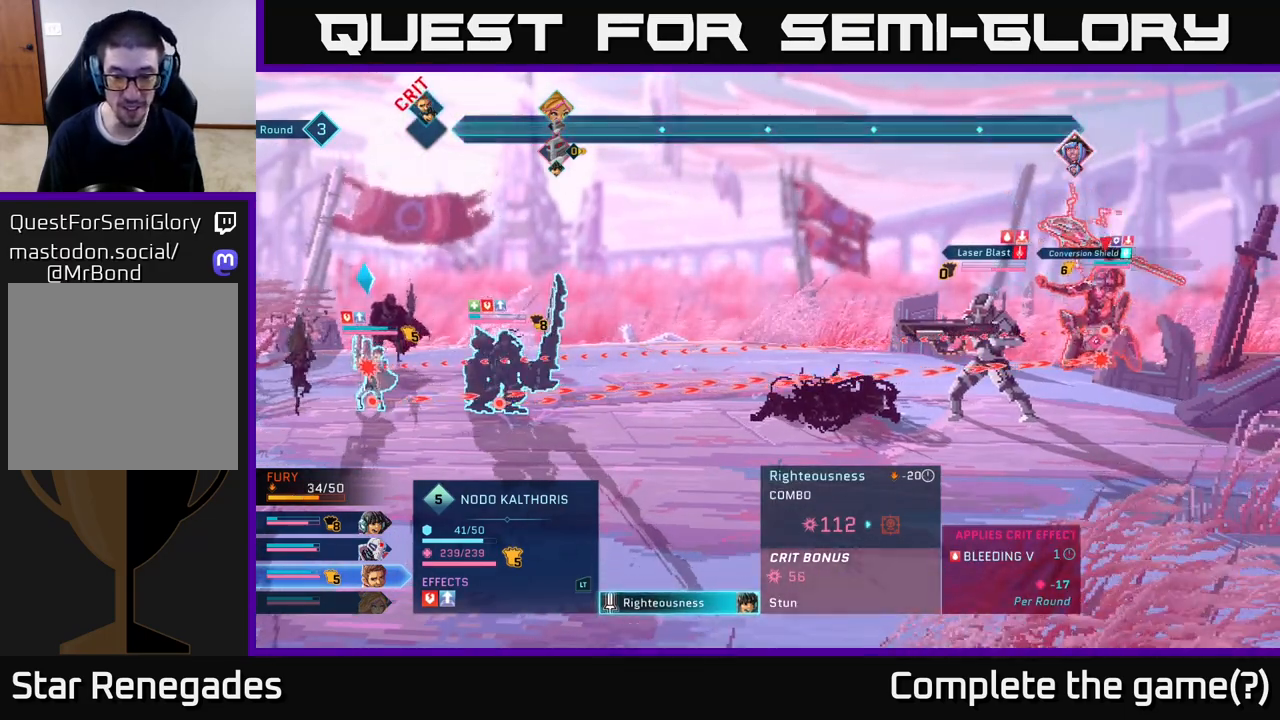
{"buttons": ["R2"], "left_stick": "center", "right_stick": "center", "events": [[483, "R2", "down"]]}
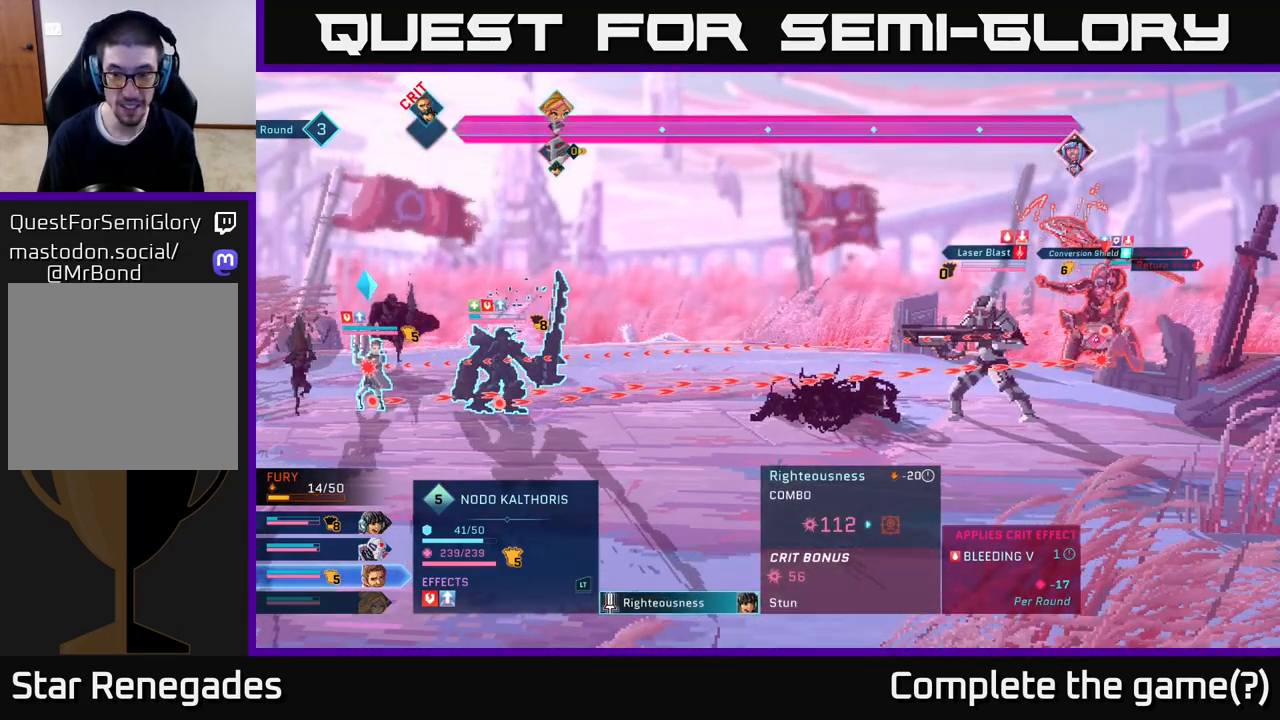
{"buttons": ["R2"], "left_stick": "center", "right_stick": "center", "events": []}
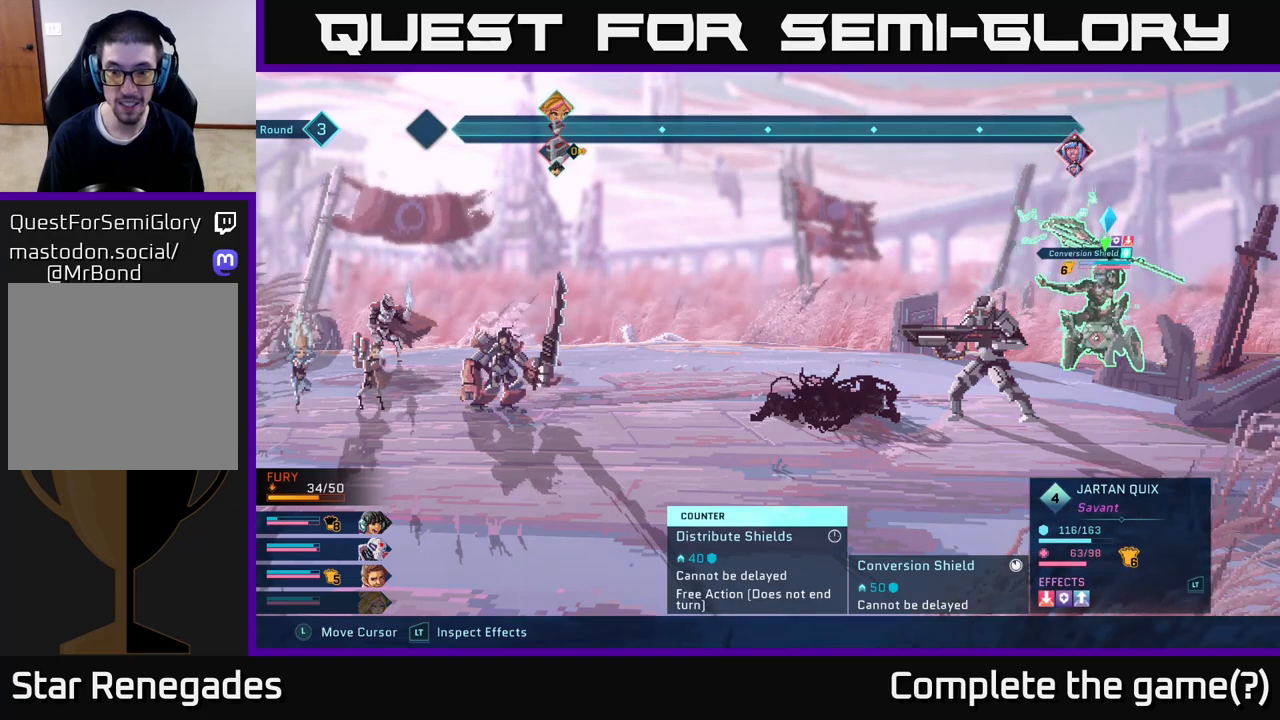
{"buttons": ["R2"], "left_stick": "center", "right_stick": "center", "events": []}
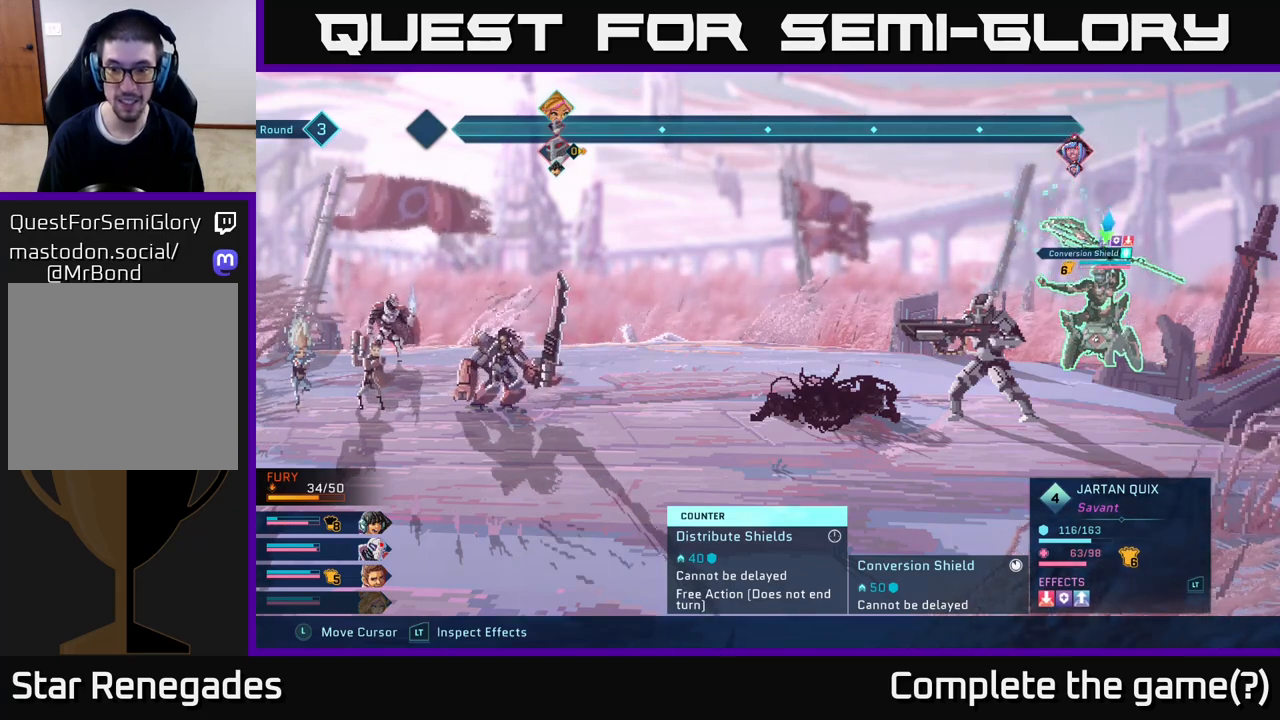
{"buttons": ["R2"], "left_stick": "center", "right_stick": "center", "events": [[33, "left_stick", "right"], [250, "left_stick", "center"]]}
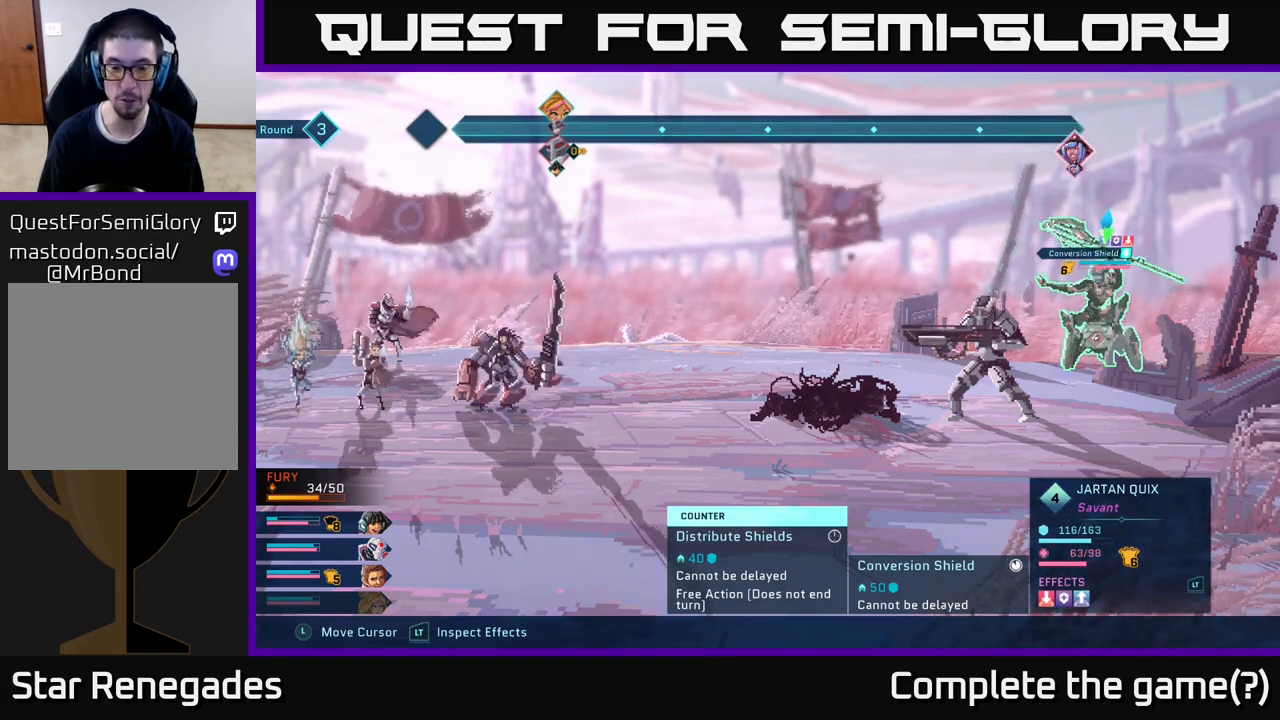
{"buttons": ["R2"], "left_stick": "center", "right_stick": "center", "events": []}
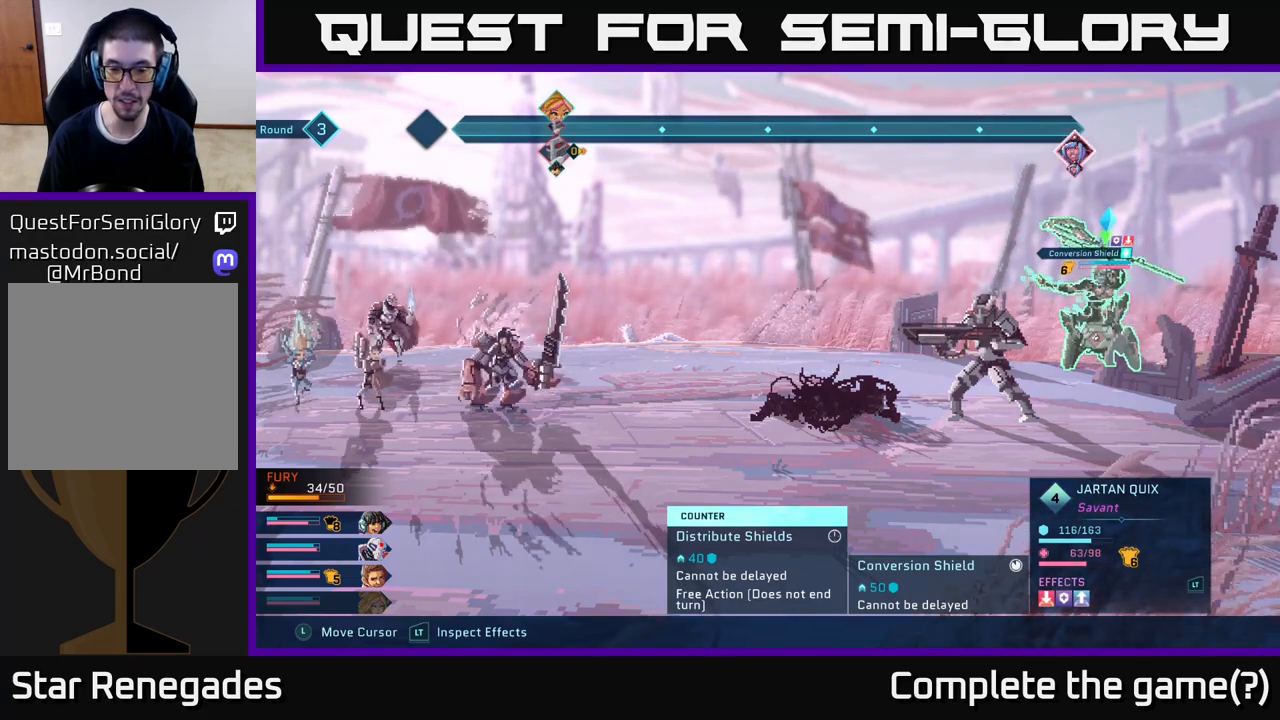
{"buttons": ["R2"], "left_stick": "center", "right_stick": "center", "events": []}
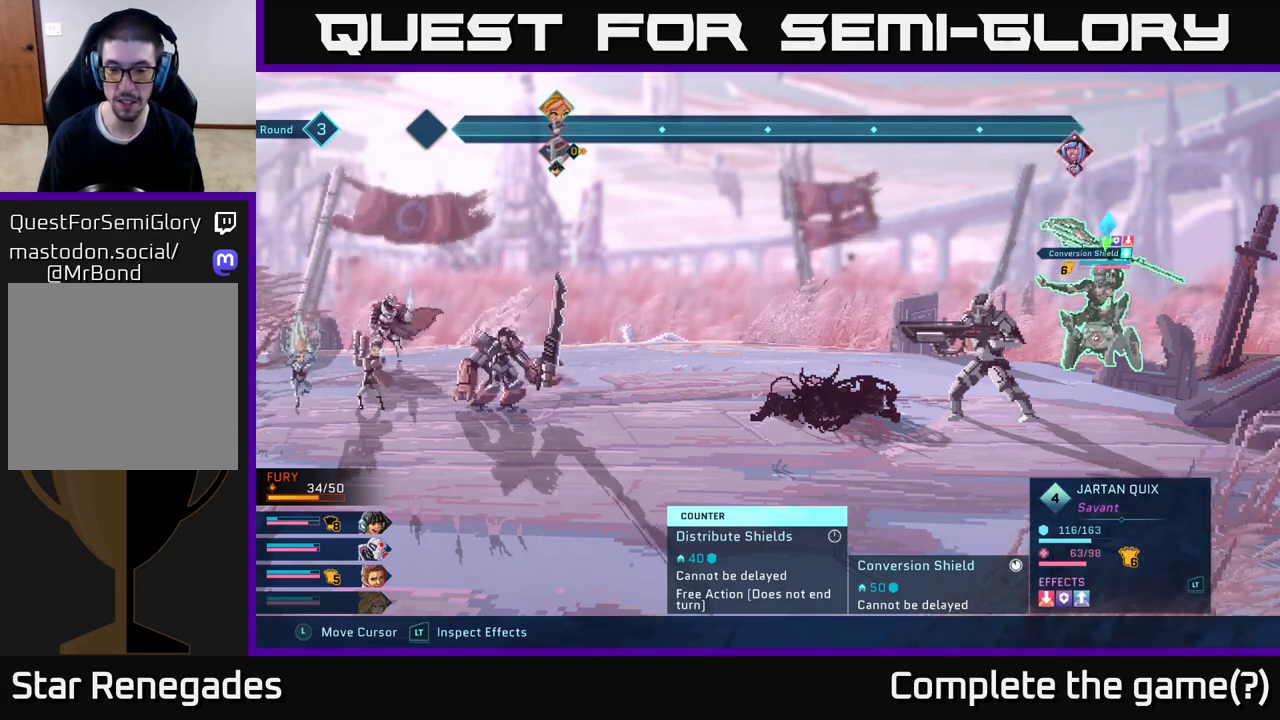
{"buttons": ["R2"], "left_stick": "center", "right_stick": "center", "events": []}
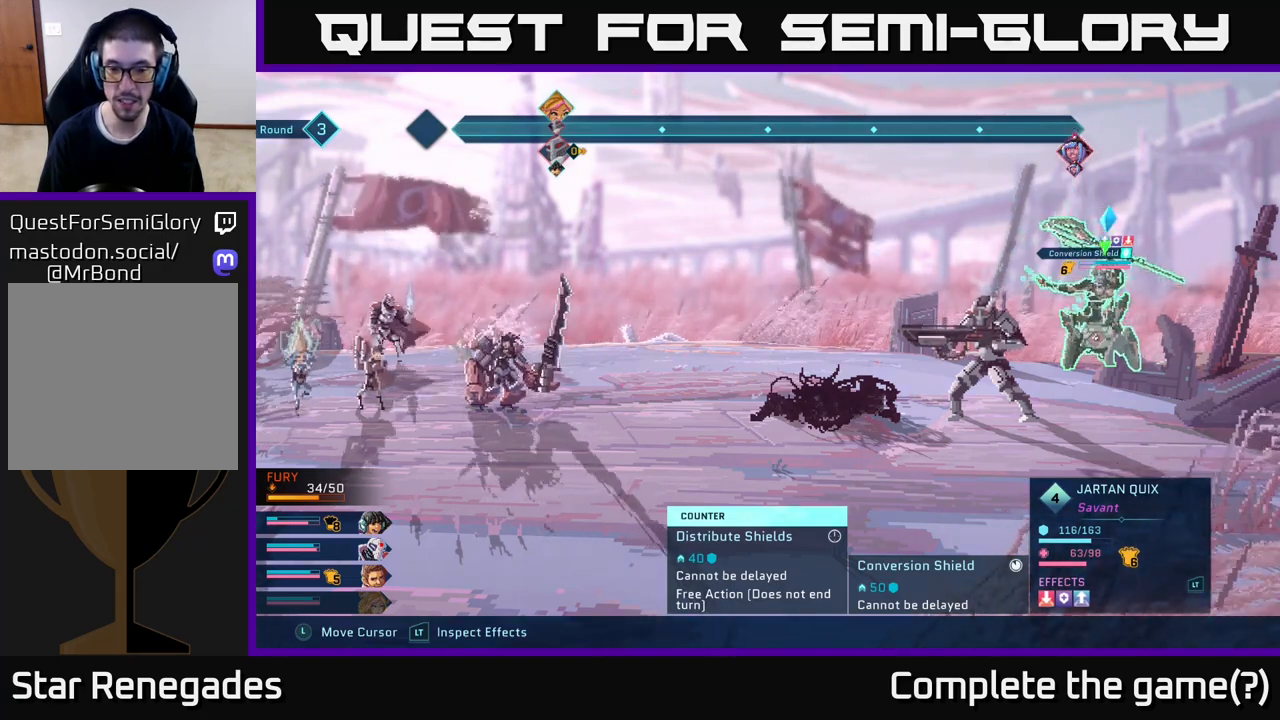
{"buttons": ["R2"], "left_stick": "center", "right_stick": "center", "events": []}
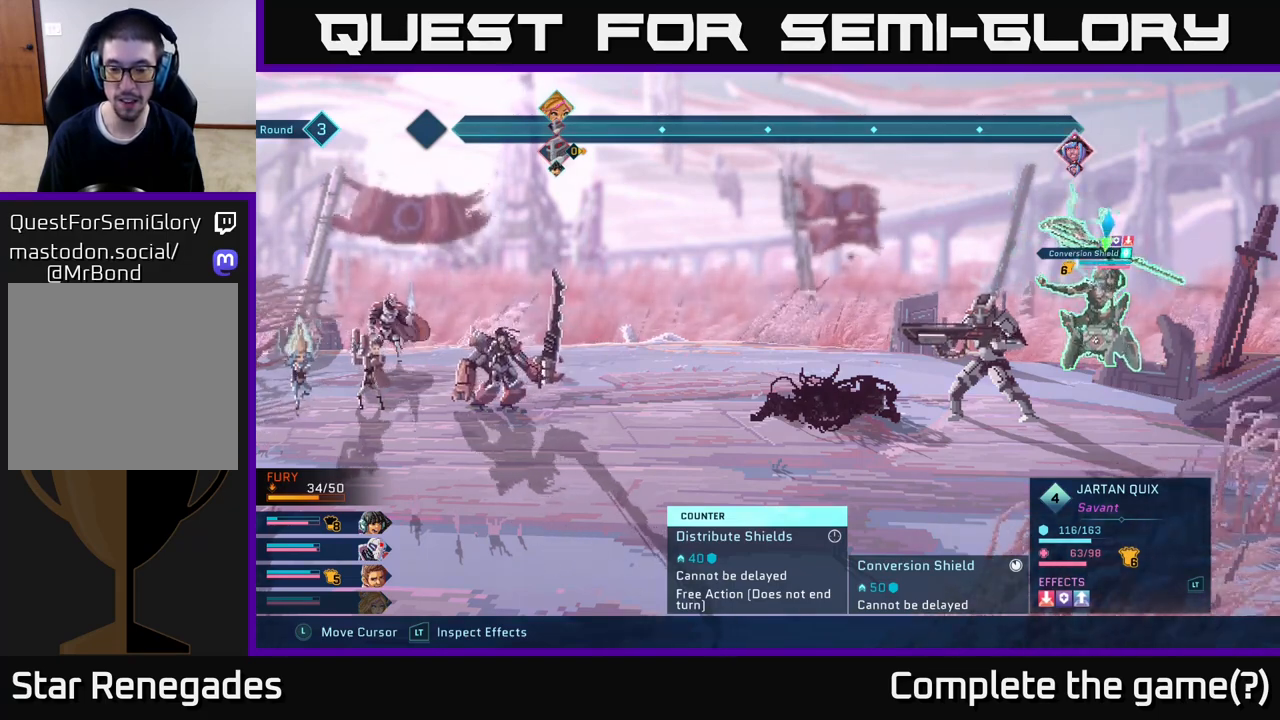
{"buttons": ["R2"], "left_stick": "center", "right_stick": "center", "events": []}
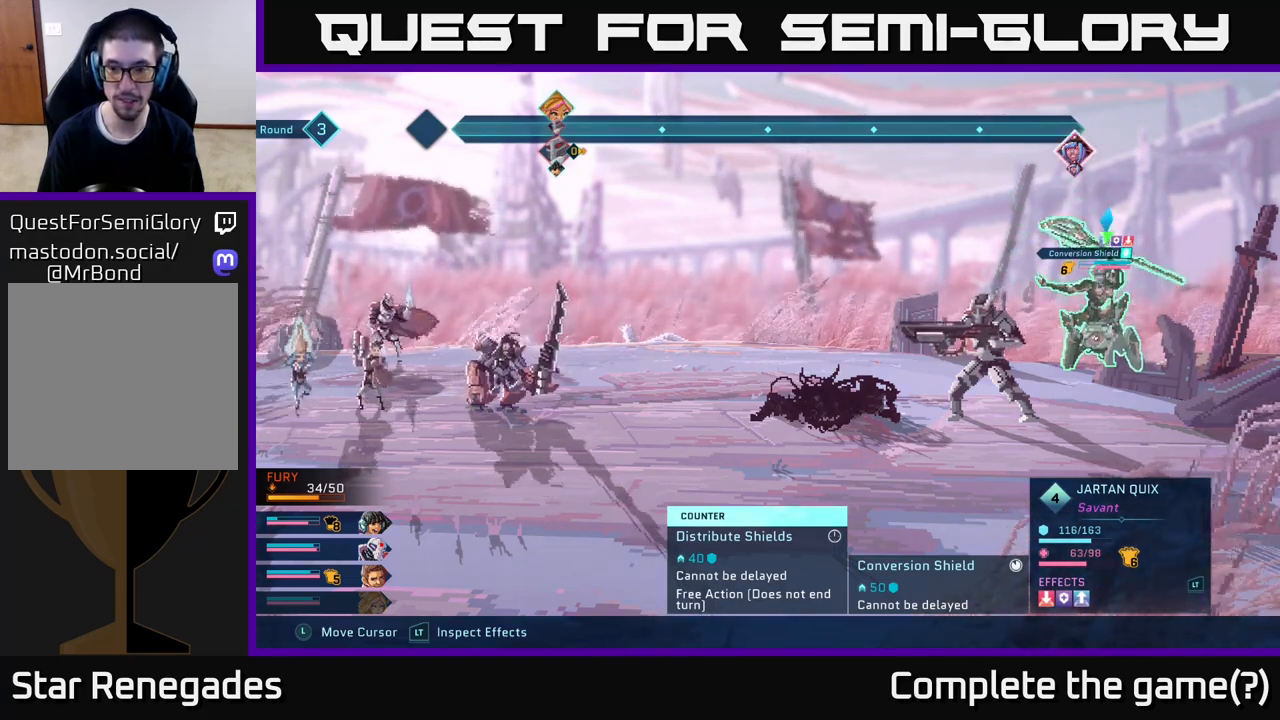
{"buttons": ["R2"], "left_stick": "center", "right_stick": "center", "events": [[67, "left_stick", "up"], [367, "left_stick", "center"]]}
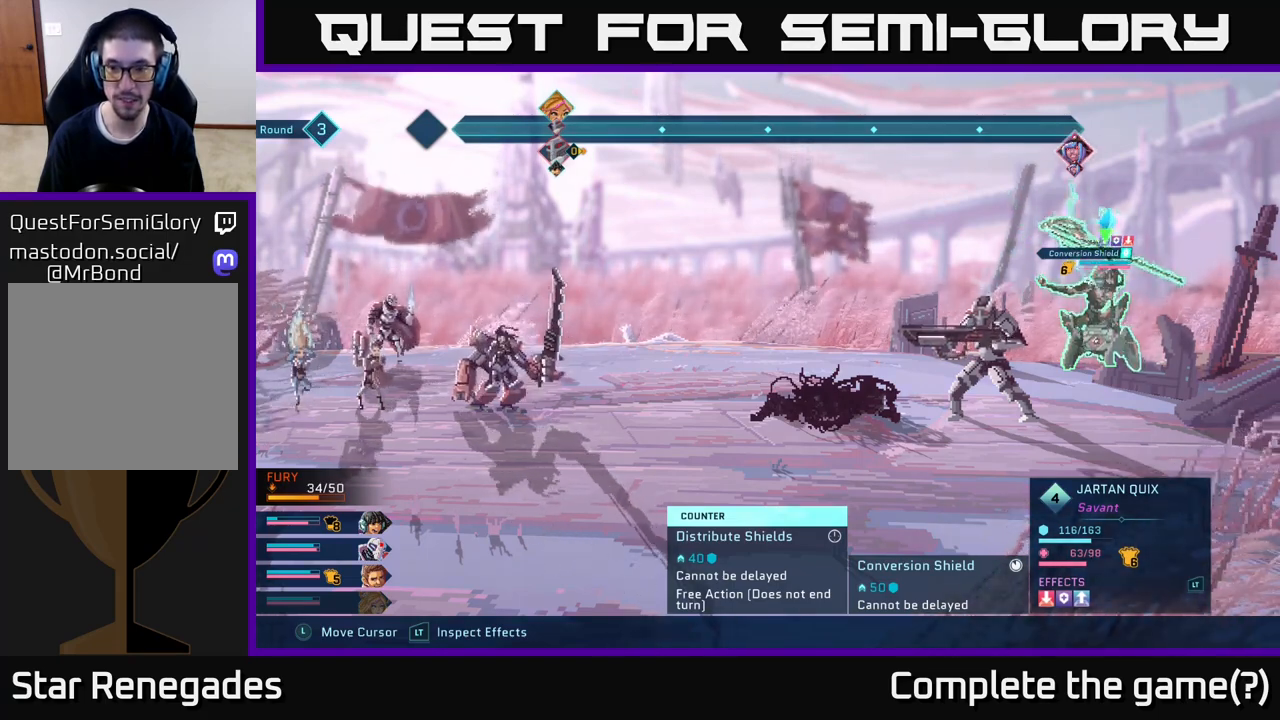
{"buttons": [], "left_stick": "center", "right_stick": "center", "events": [[500, "R2", "up"]]}
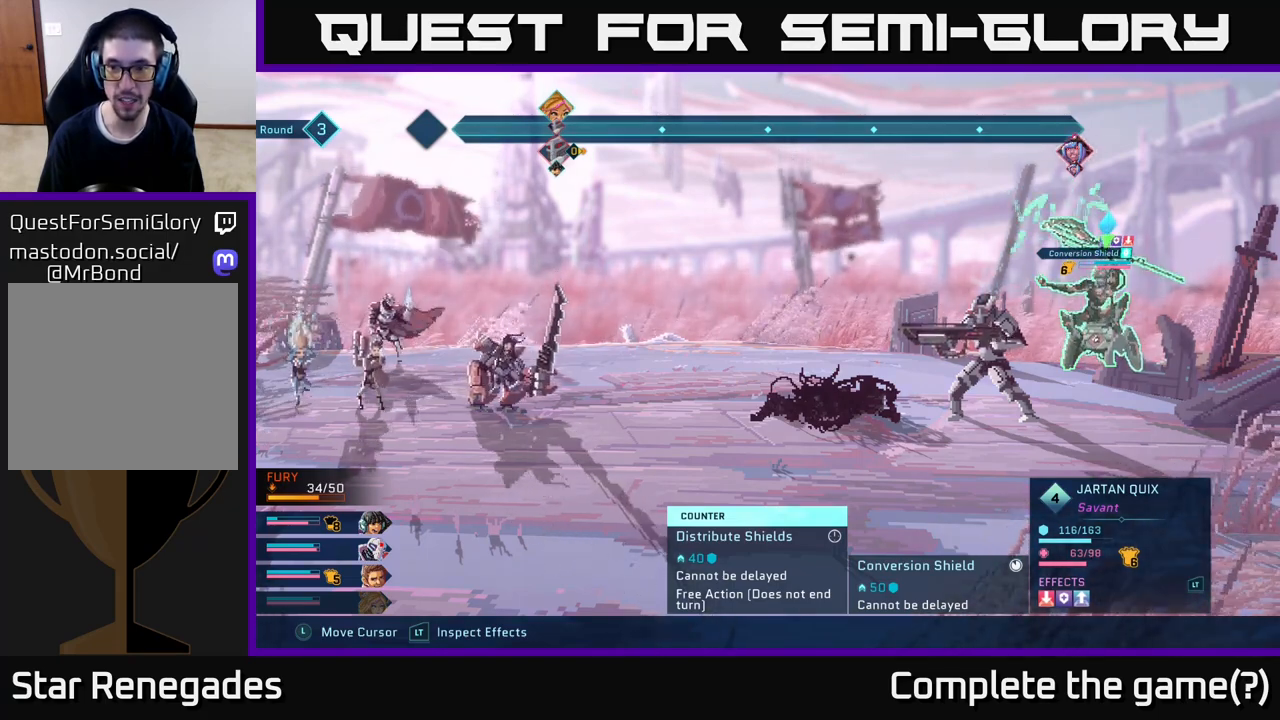
{"buttons": [], "left_stick": "right", "right_stick": "center", "events": [[417, "left_stick", "right"]]}
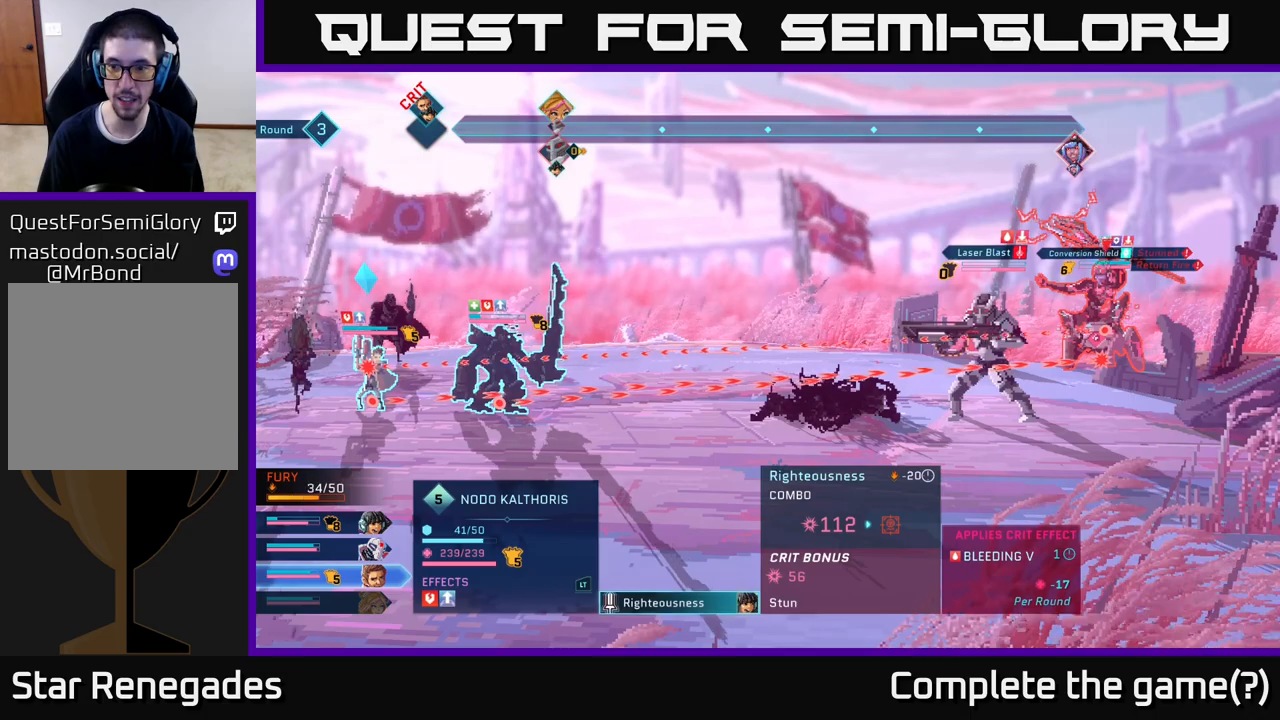
{"buttons": [], "left_stick": "center", "right_stick": "center", "events": [[150, "left_stick", "center"]]}